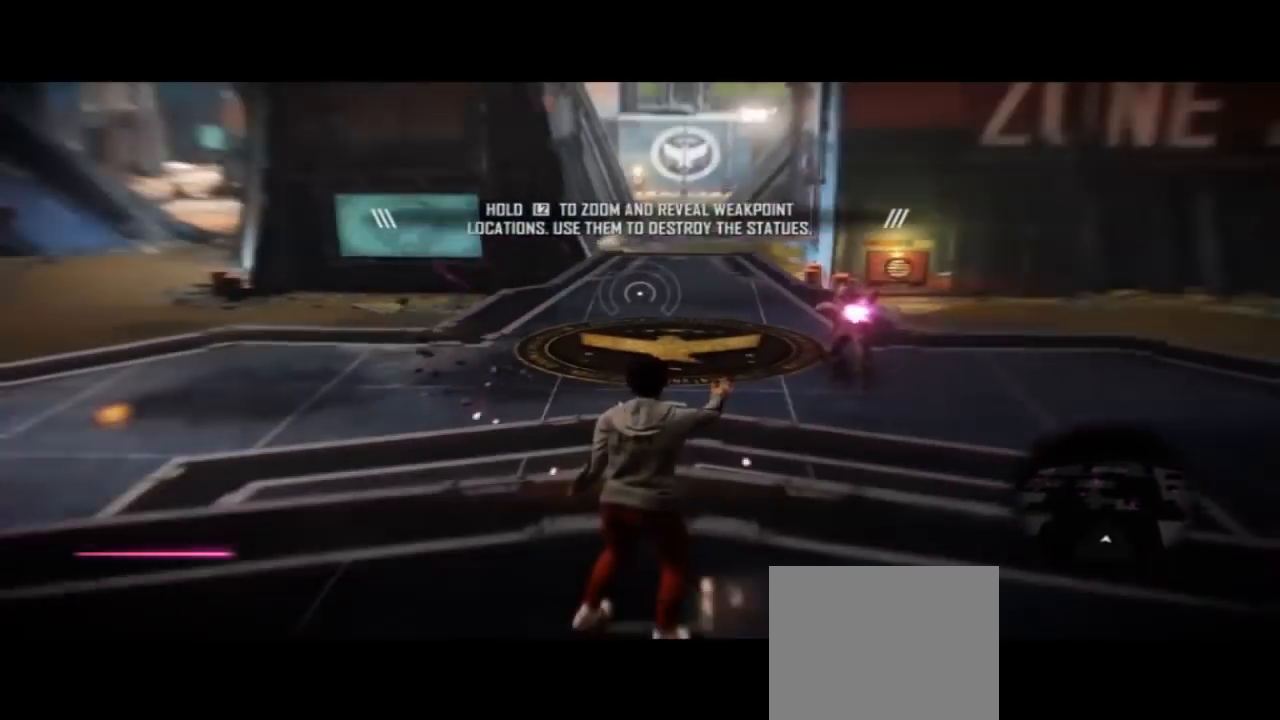
Gameplay with a controller (PlayStation layout); each line is a JSON object with the inputs held at the frame after it (dt_ms = milliseconds from this image to that frame). "events" lists button and stick changes between this image and that frame as [ms after this image, input, new state], when the widget could be followed in between. Not read: L1 R1.
{"dt_ms": 500, "buttons": [], "left_stick": "center", "right_stick": "right", "events": [[333, "right_stick", "right"]]}
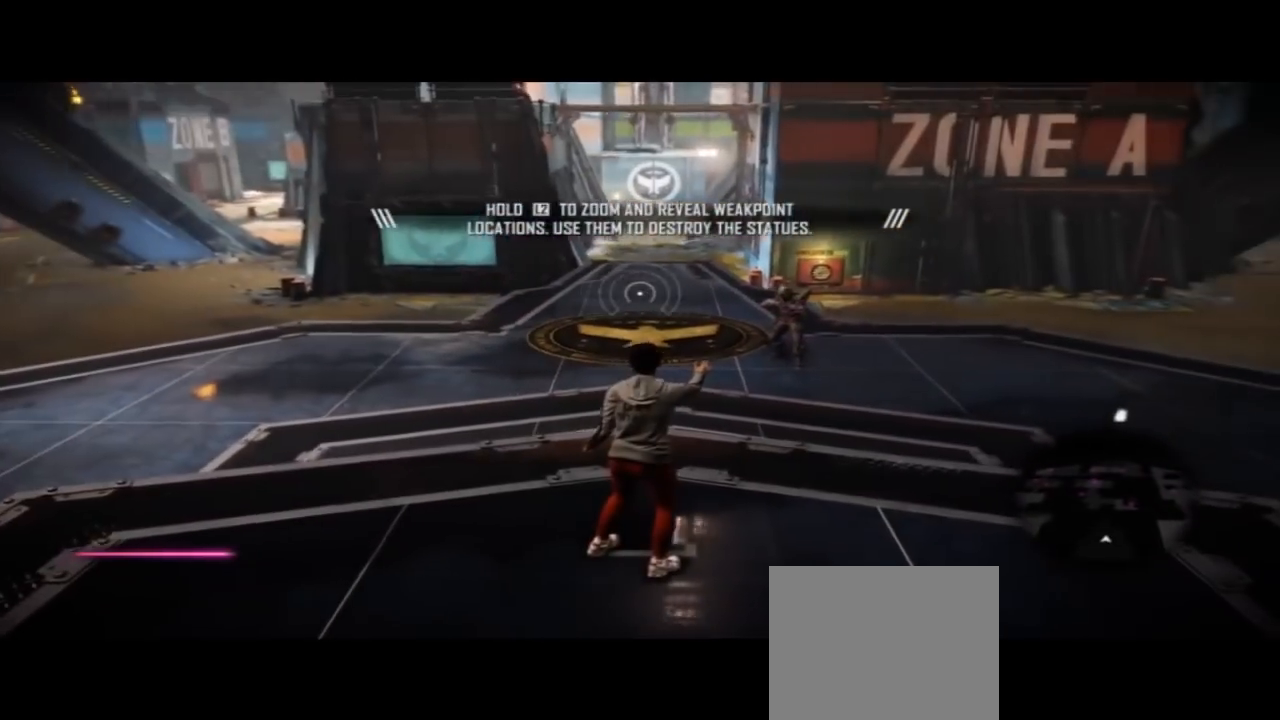
{"dt_ms": 500, "buttons": [], "left_stick": "center", "right_stick": "center", "events": [[167, "right_stick", "center"]]}
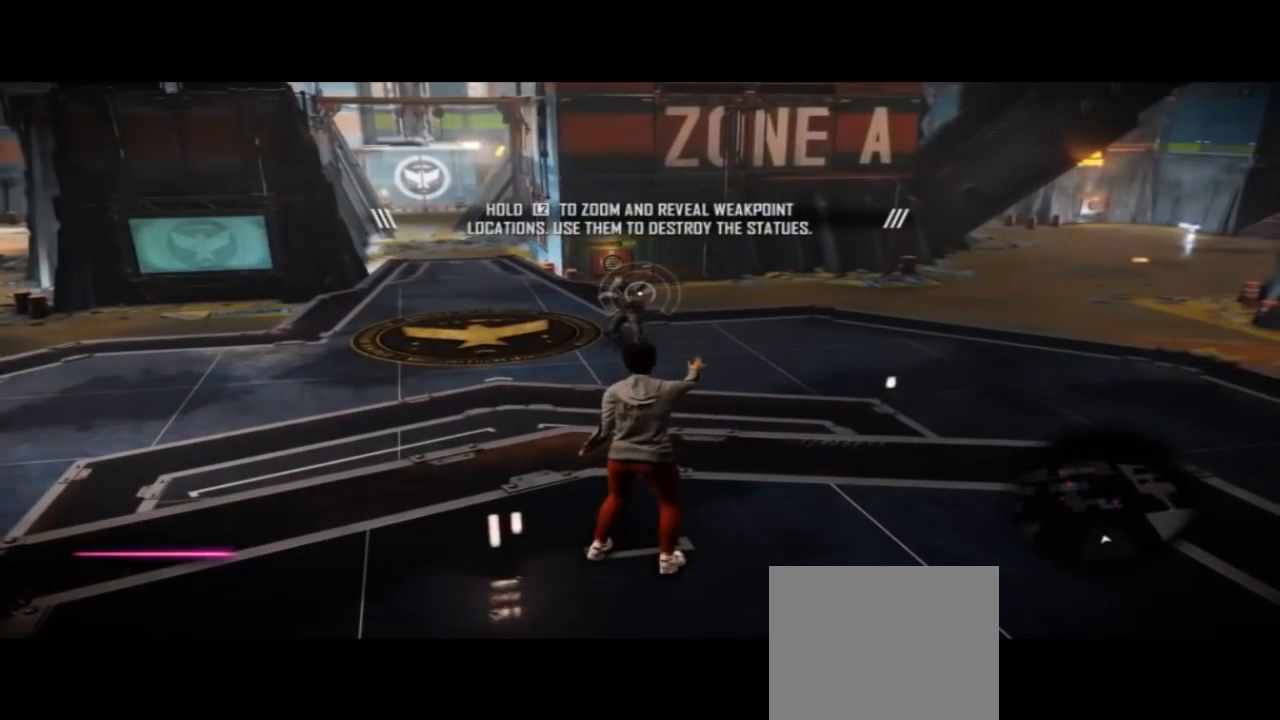
{"dt_ms": 500, "buttons": [], "left_stick": "up", "right_stick": "center", "events": [[267, "left_stick", "up"]]}
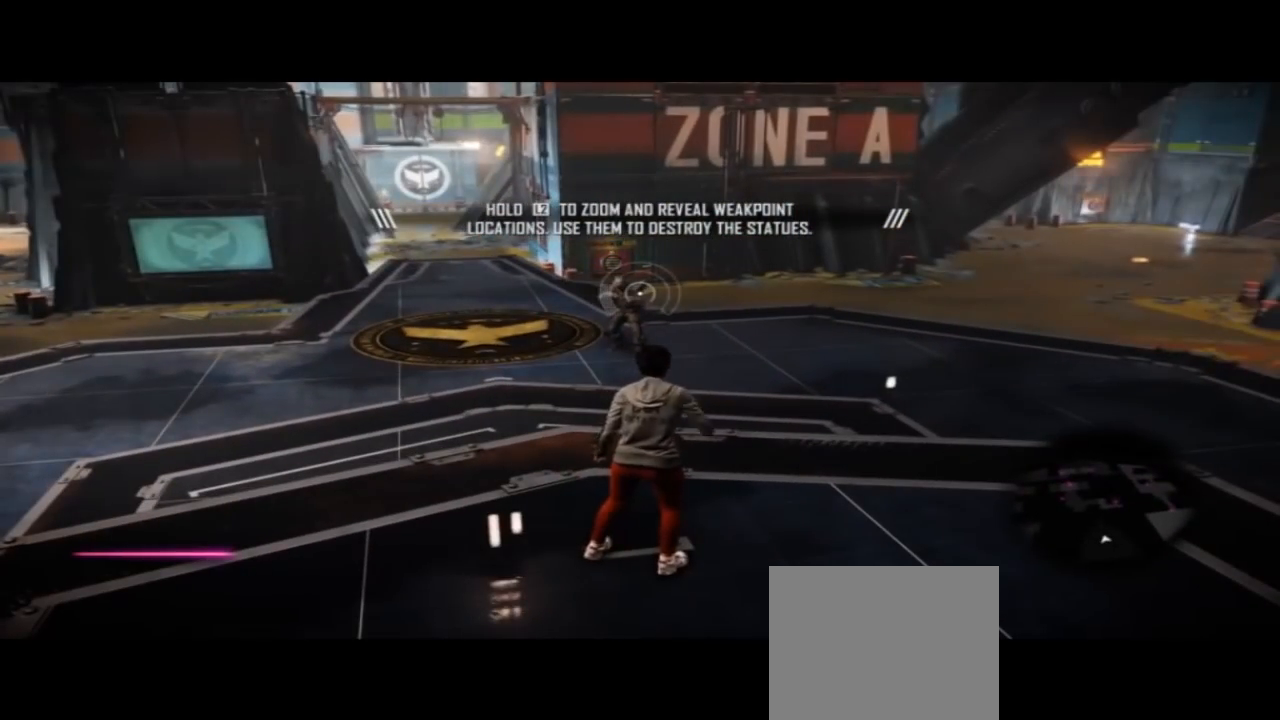
{"dt_ms": 500, "buttons": [], "left_stick": "up-right", "right_stick": "center", "events": [[500, "left_stick", "up-right"]]}
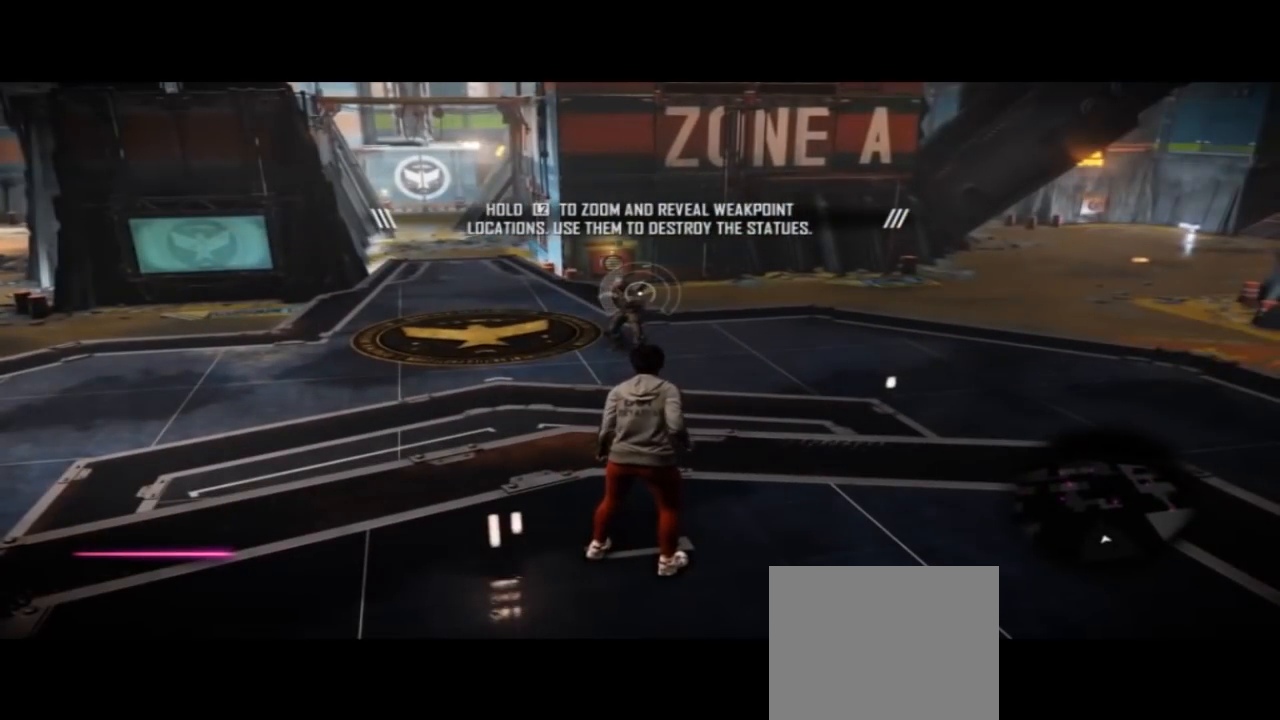
{"dt_ms": 500, "buttons": [], "left_stick": "up-right", "right_stick": "center"}
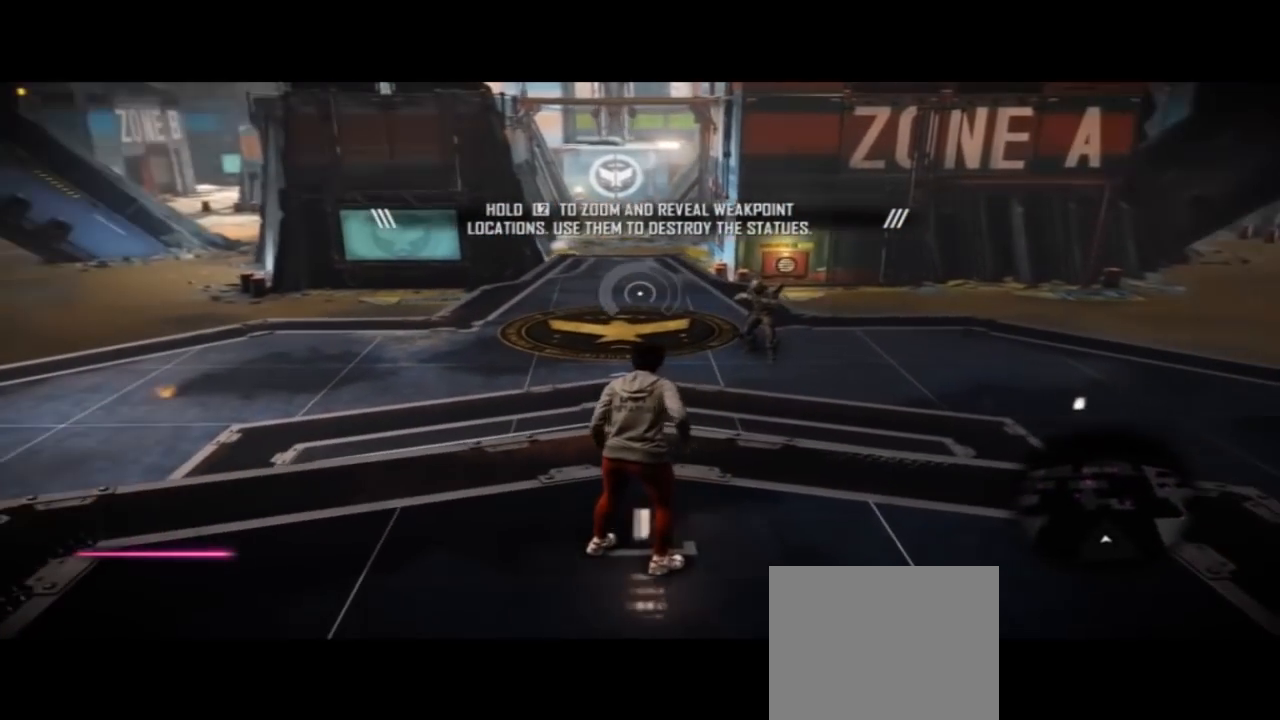
{"dt_ms": 1000, "buttons": [], "left_stick": "right", "right_stick": "left"}
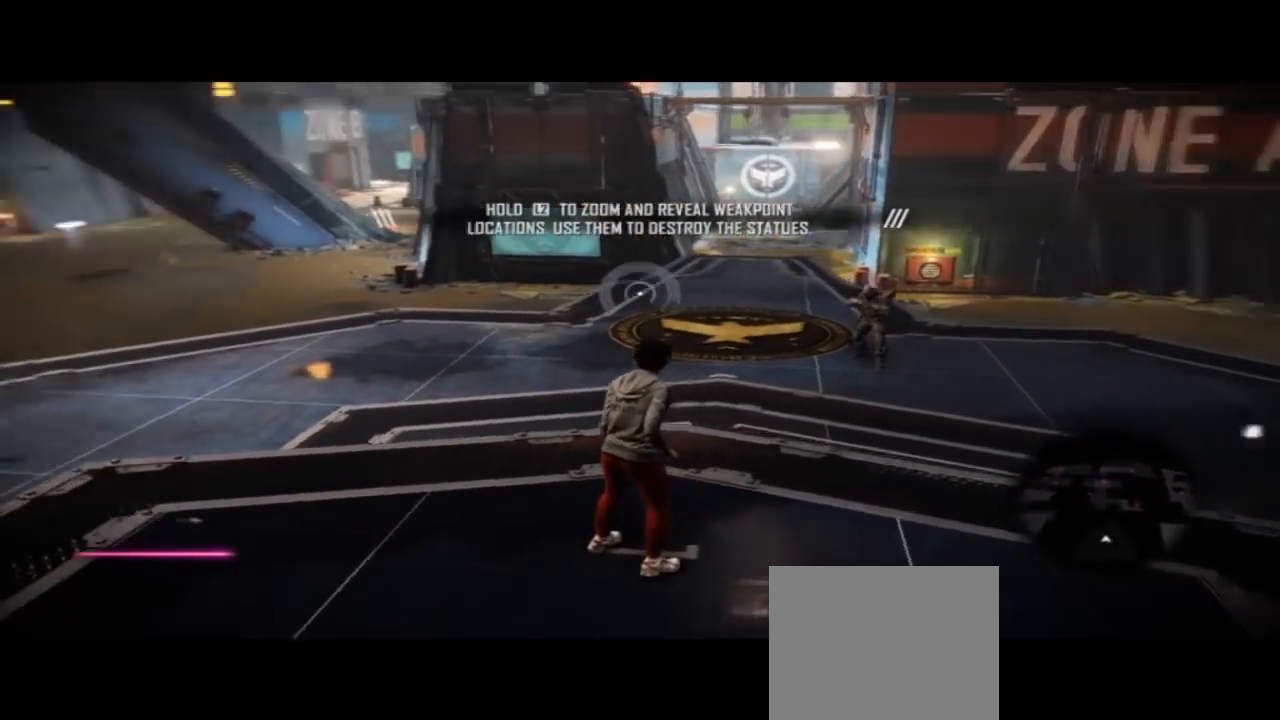
{"dt_ms": 500, "buttons": [], "left_stick": "center", "right_stick": "center", "events": [[200, "right_stick", "center"], [300, "left_stick", "center"]]}
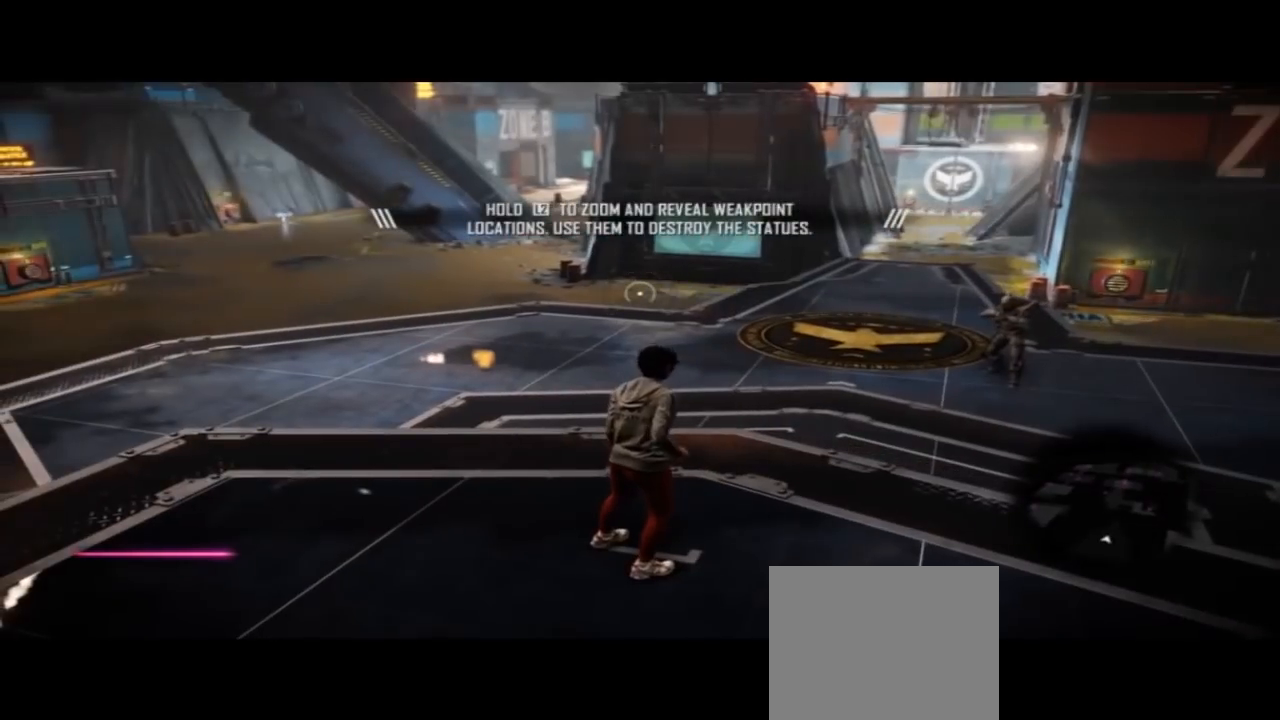
{"dt_ms": 500, "buttons": [], "left_stick": "center", "right_stick": "right", "events": [[267, "right_stick", "right"]]}
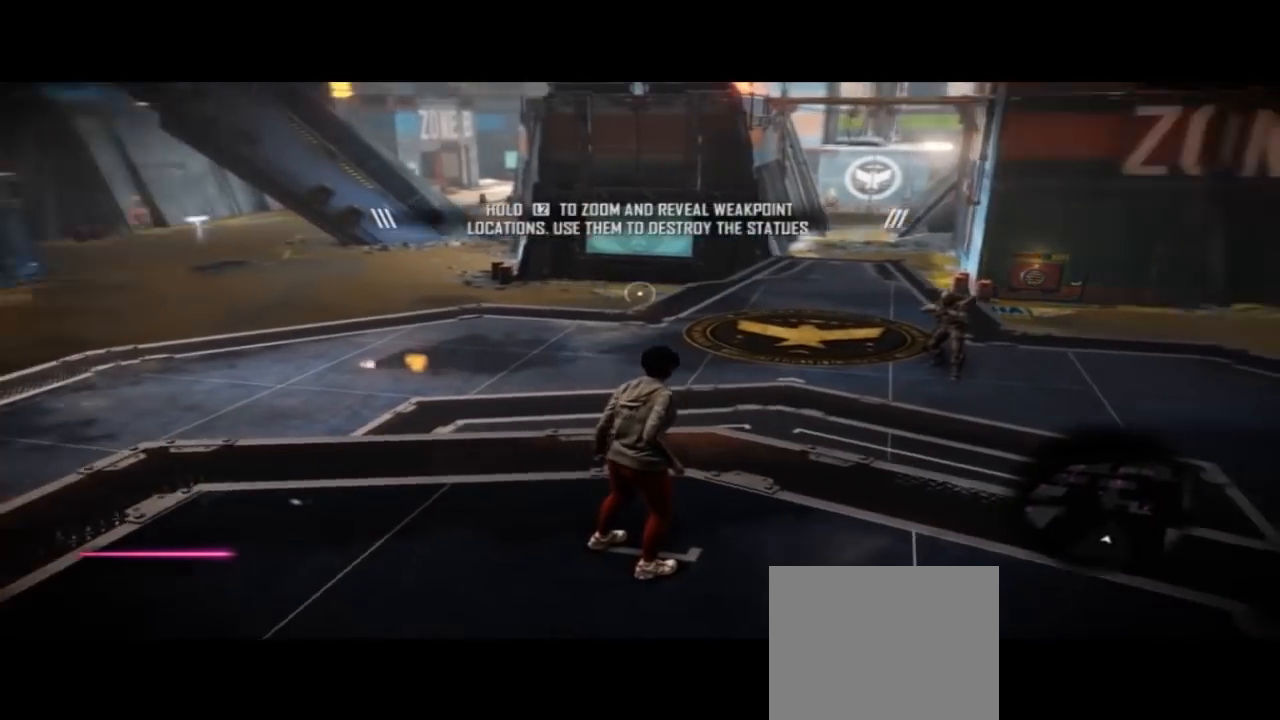
{"dt_ms": 500, "buttons": ["L2"], "left_stick": "center", "right_stick": "center", "events": [[133, "right_stick", "center"], [333, "L2", "down"]]}
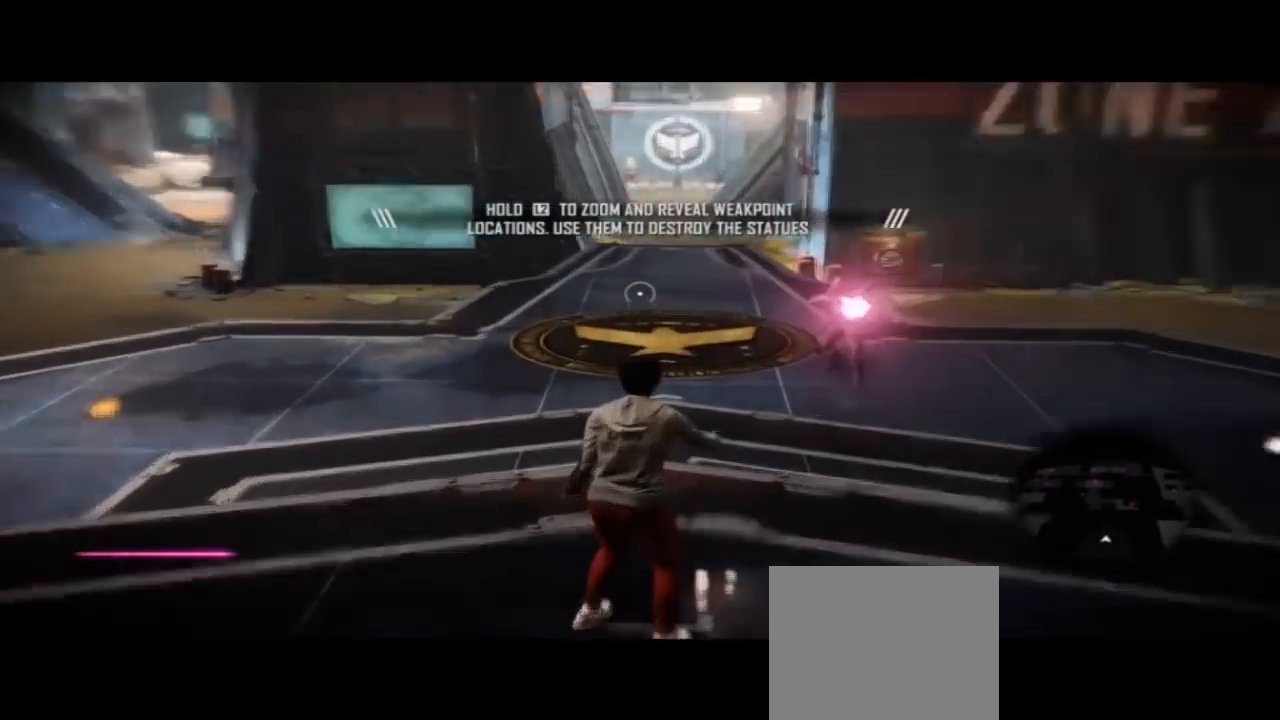
{"dt_ms": 500, "buttons": ["L2"], "left_stick": "center", "right_stick": "right"}
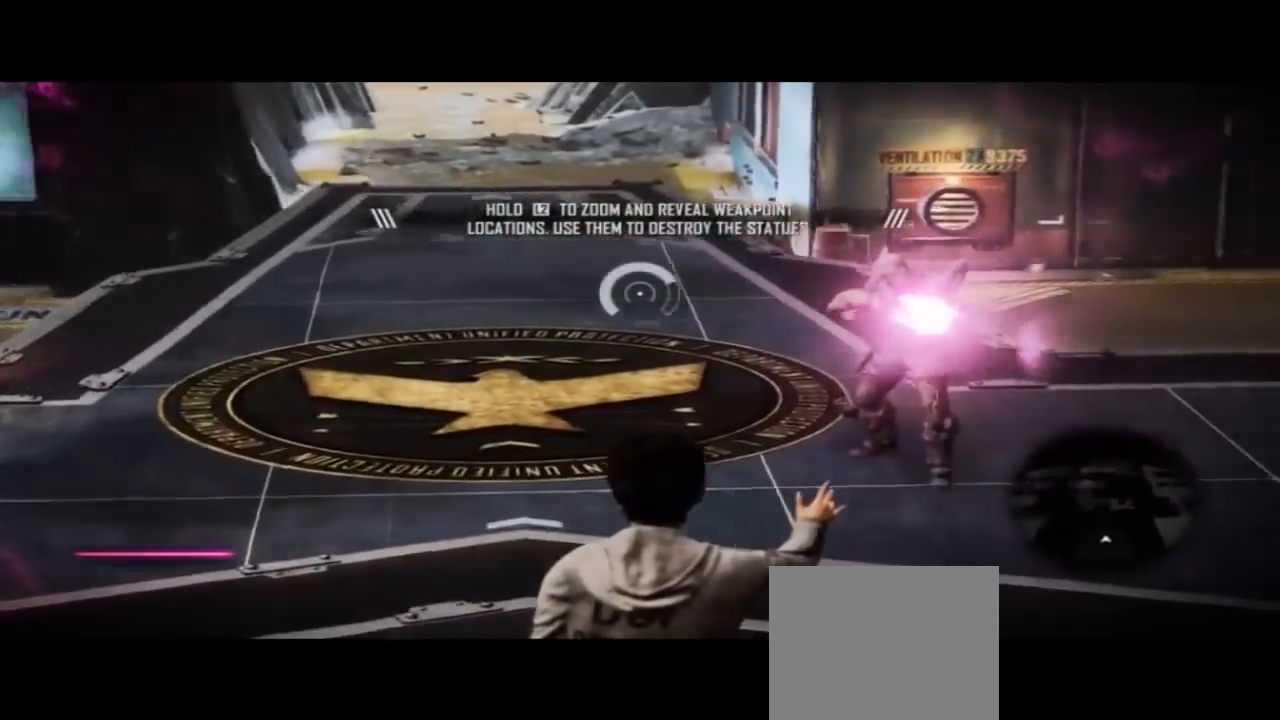
{"dt_ms": 500, "buttons": ["L2"], "left_stick": "center", "right_stick": "left", "events": [[167, "right_stick", "center"], [500, "right_stick", "left"]]}
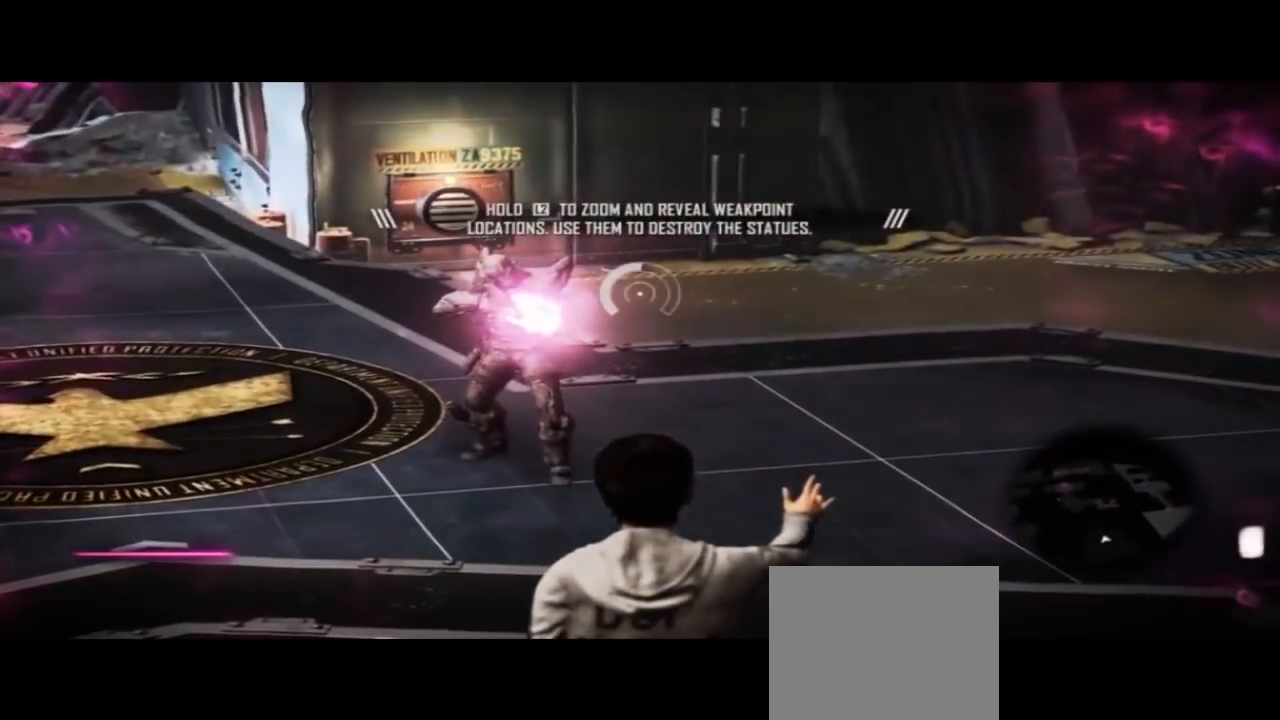
{"dt_ms": 500, "buttons": ["L2"], "left_stick": "center", "right_stick": "center", "events": [[200, "right_stick", "center"]]}
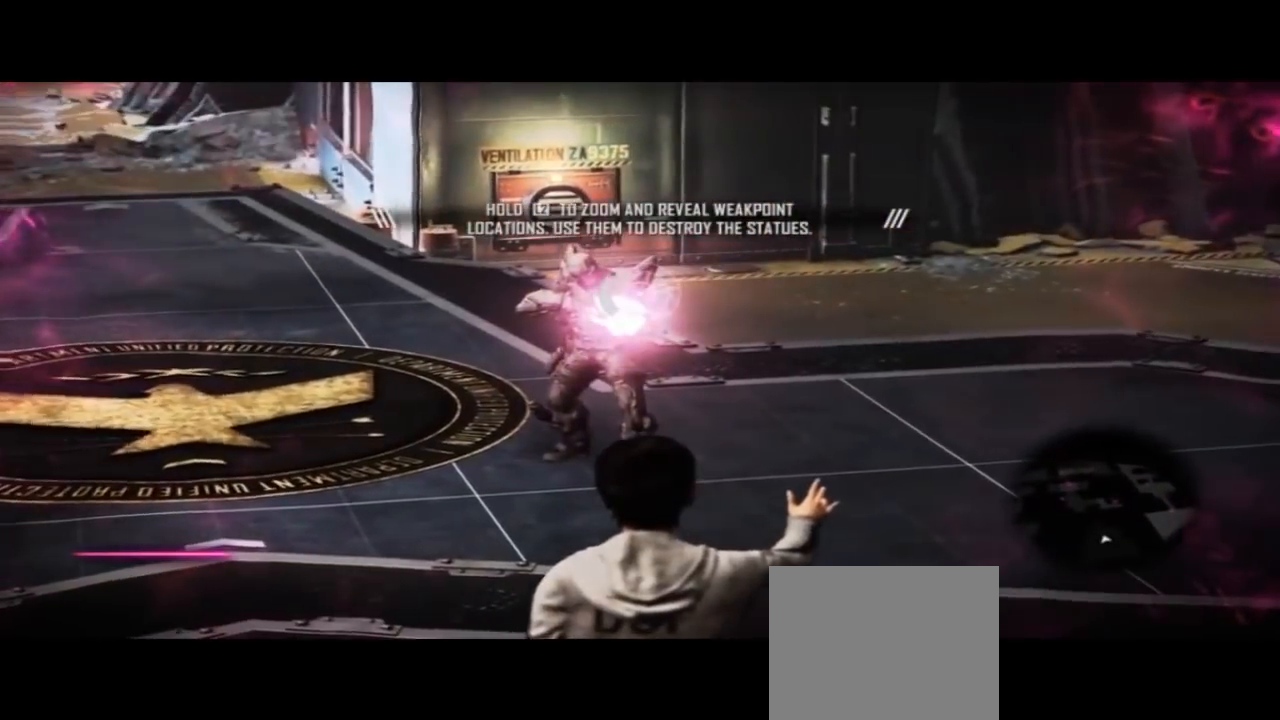
{"dt_ms": 1000, "buttons": ["L2"], "left_stick": "center", "right_stick": "center"}
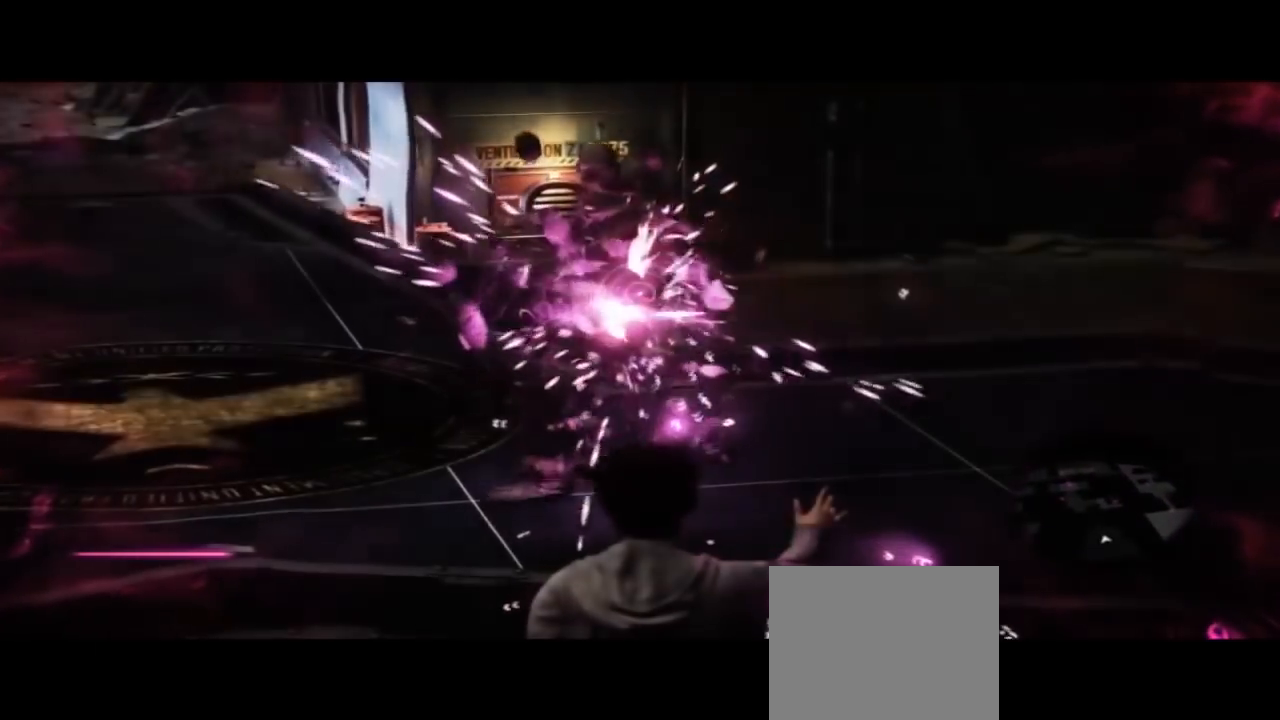
{"dt_ms": 500, "buttons": ["L2", "DPAD_LEFT"], "left_stick": "center", "right_stick": "left"}
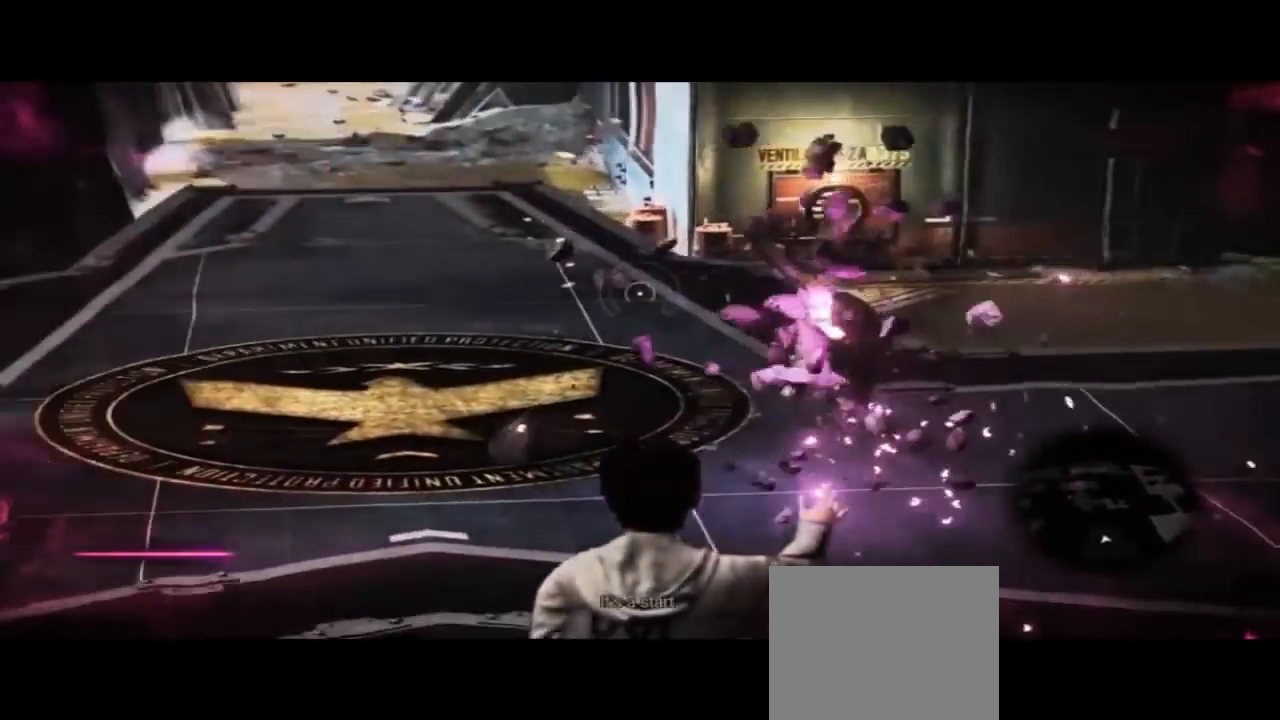
{"dt_ms": 500, "buttons": [], "left_stick": "center", "right_stick": "center", "events": [[33, "DPAD_LEFT", "up"], [33, "L2", "up"], [200, "right_stick", "center"]]}
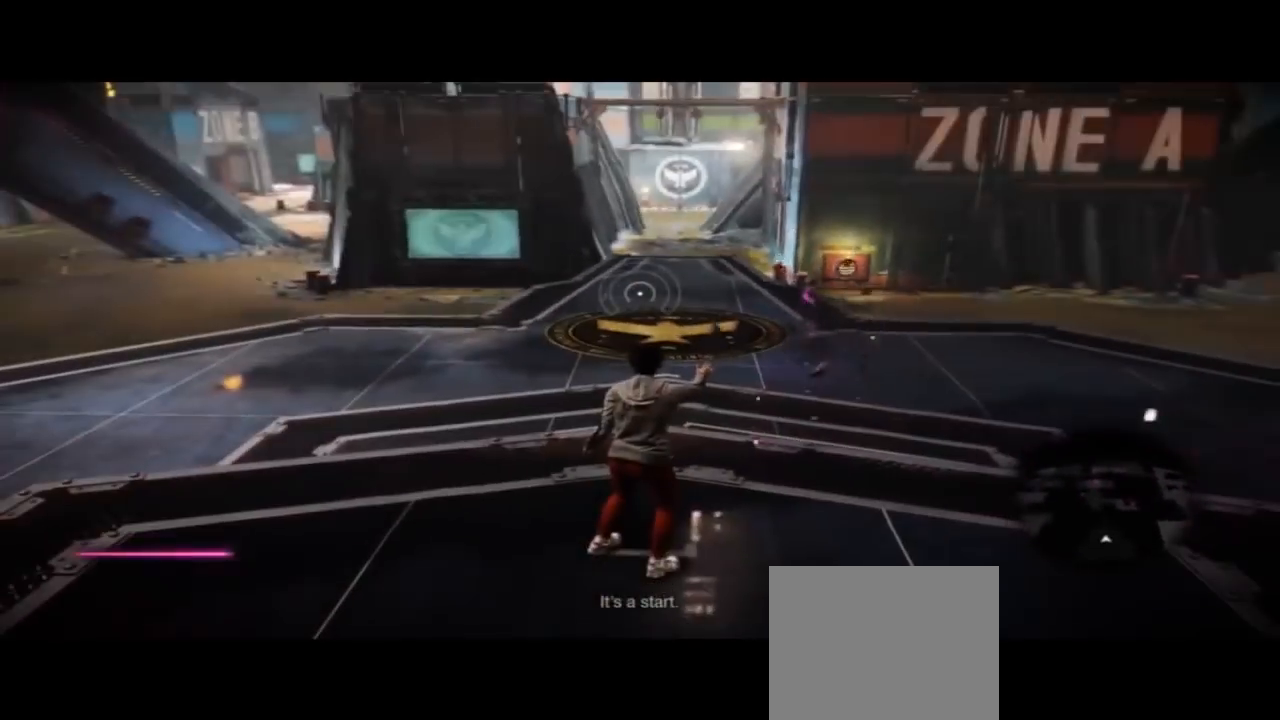
{"dt_ms": 500, "buttons": [], "left_stick": "up-left", "right_stick": "right", "events": [[133, "right_stick", "right"], [233, "left_stick", "up-left"]]}
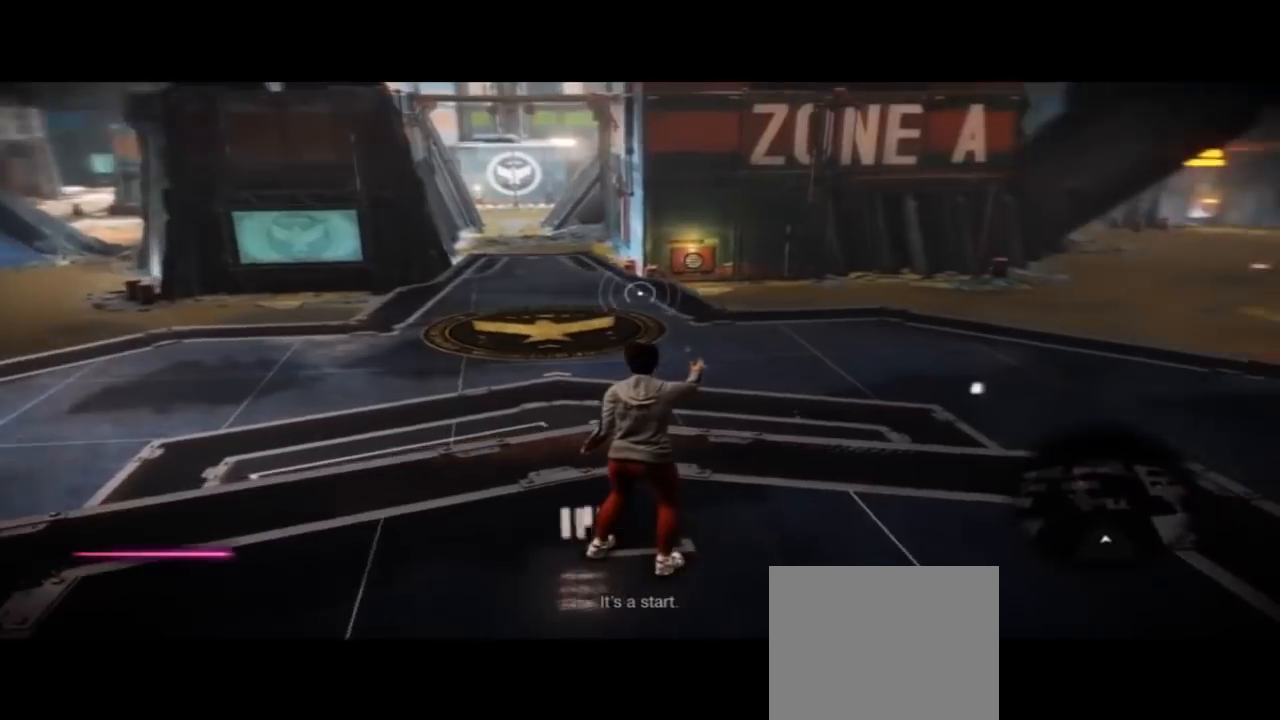
{"dt_ms": 500, "buttons": [], "left_stick": "up", "right_stick": "right", "events": [[67, "left_stick", "up"]]}
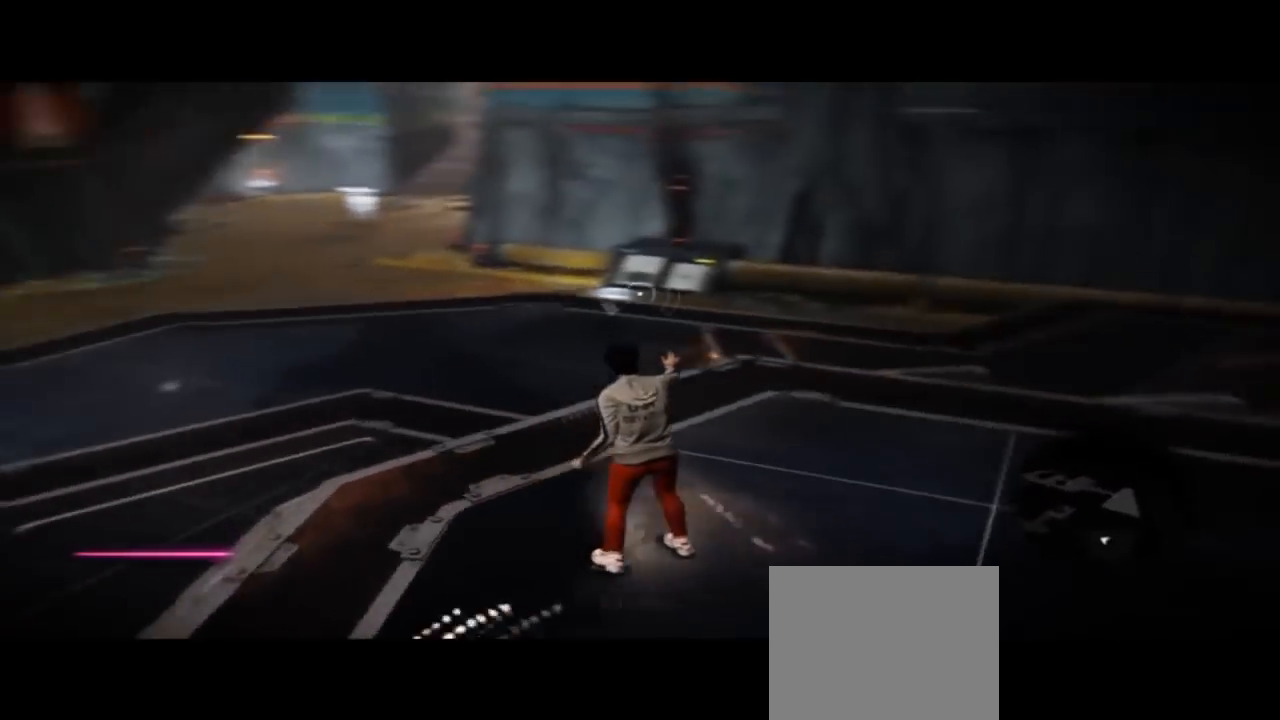
{"dt_ms": 500, "buttons": [], "left_stick": "up-left", "right_stick": "right", "events": [[433, "left_stick", "up-left"]]}
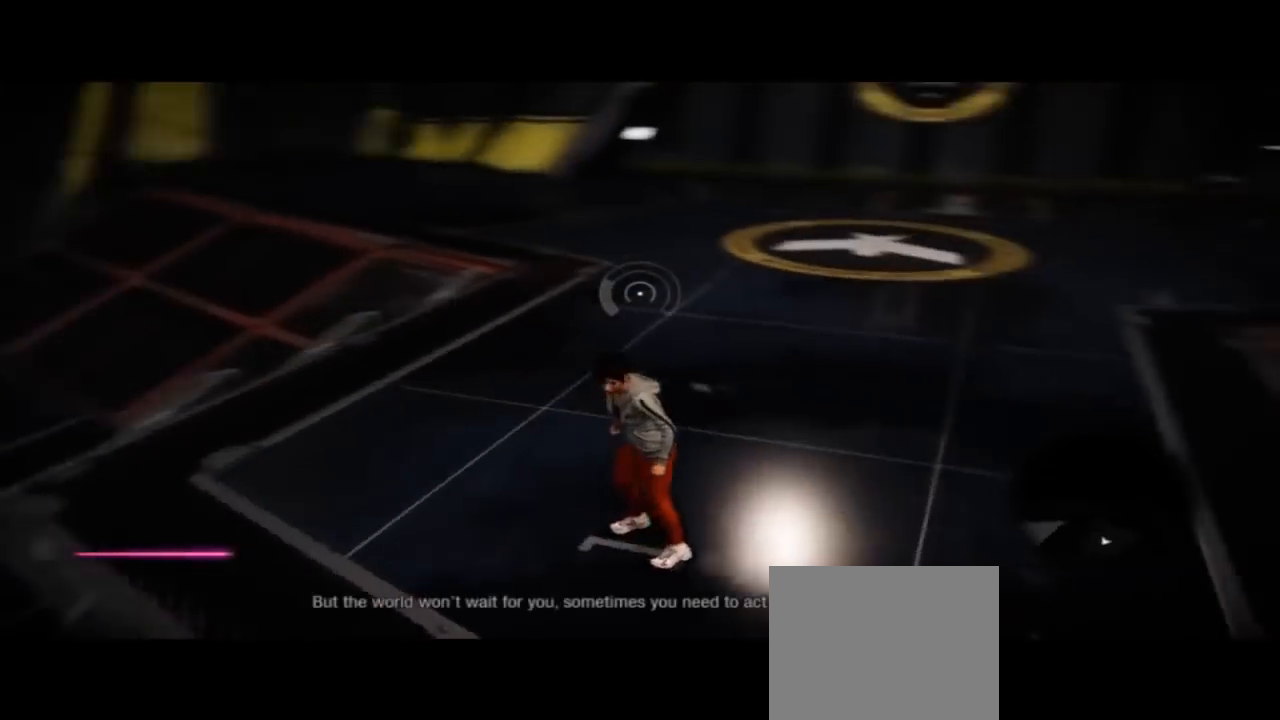
{"dt_ms": 500, "buttons": [], "left_stick": "down-right", "right_stick": "right", "events": [[133, "L2", "down"], [133, "left_stick", "left"], [200, "L2", "up"], [233, "left_stick", "down-left"], [333, "DPAD_RIGHT", "down"], [333, "left_stick", "down"], [400, "DPAD_RIGHT", "up"], [500, "left_stick", "down-right"]]}
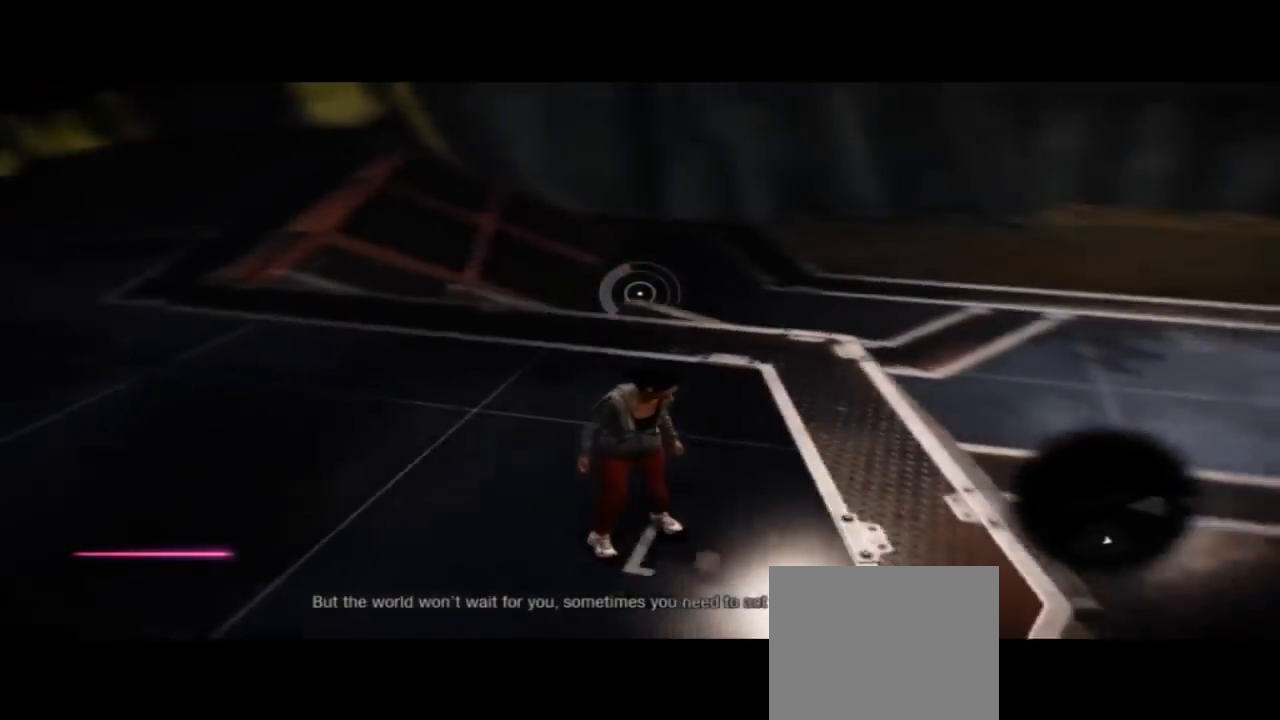
{"dt_ms": 500, "buttons": [], "left_stick": "up-right", "right_stick": "right", "events": [[33, "DPAD_RIGHT", "down"], [100, "DPAD_RIGHT", "up"], [333, "left_stick", "right"], [467, "left_stick", "up-right"]]}
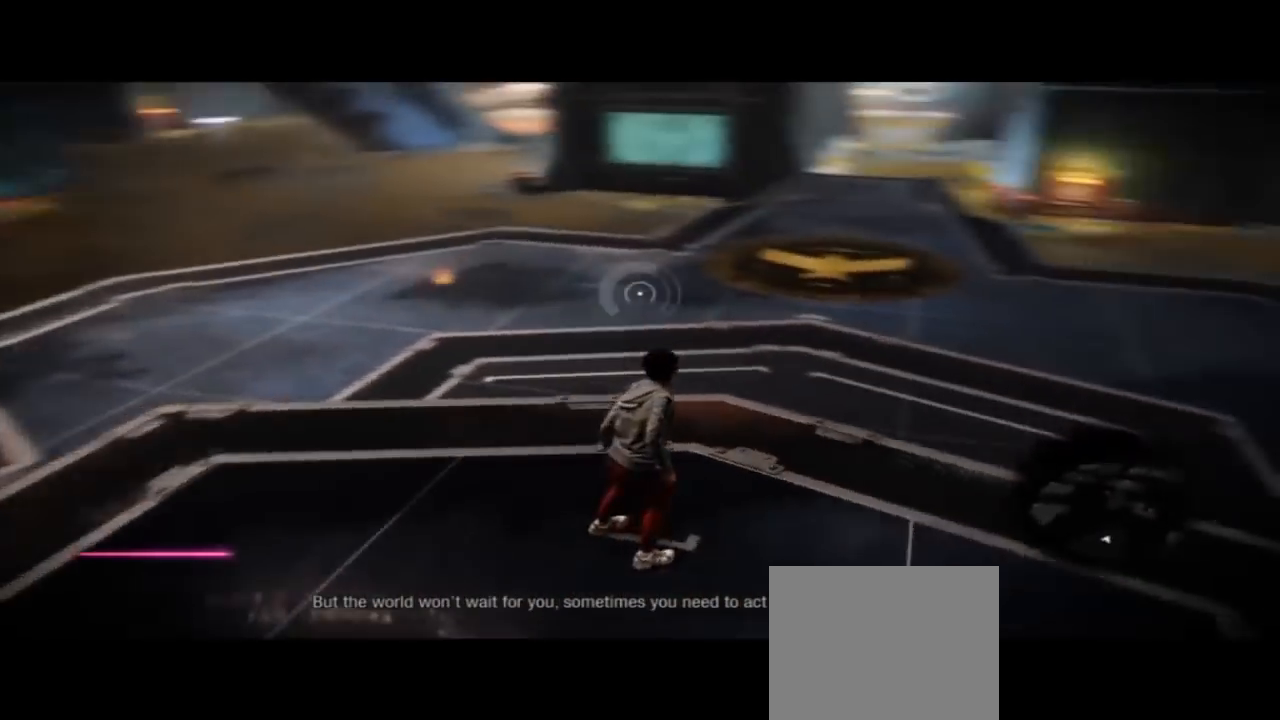
{"dt_ms": 500, "buttons": [], "left_stick": "up", "right_stick": "center", "events": [[133, "left_stick", "up"], [200, "right_stick", "center"]]}
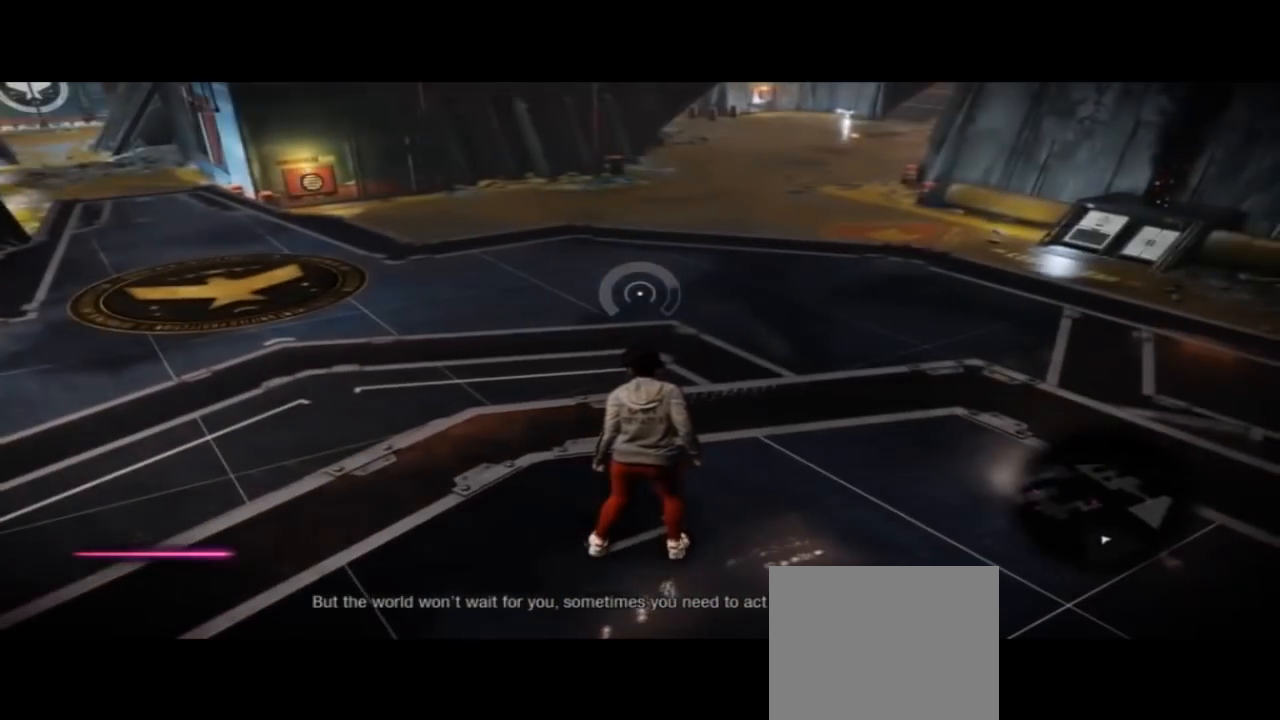
{"dt_ms": 500, "buttons": [], "left_stick": "up", "right_stick": "left", "events": [[200, "right_stick", "left"]]}
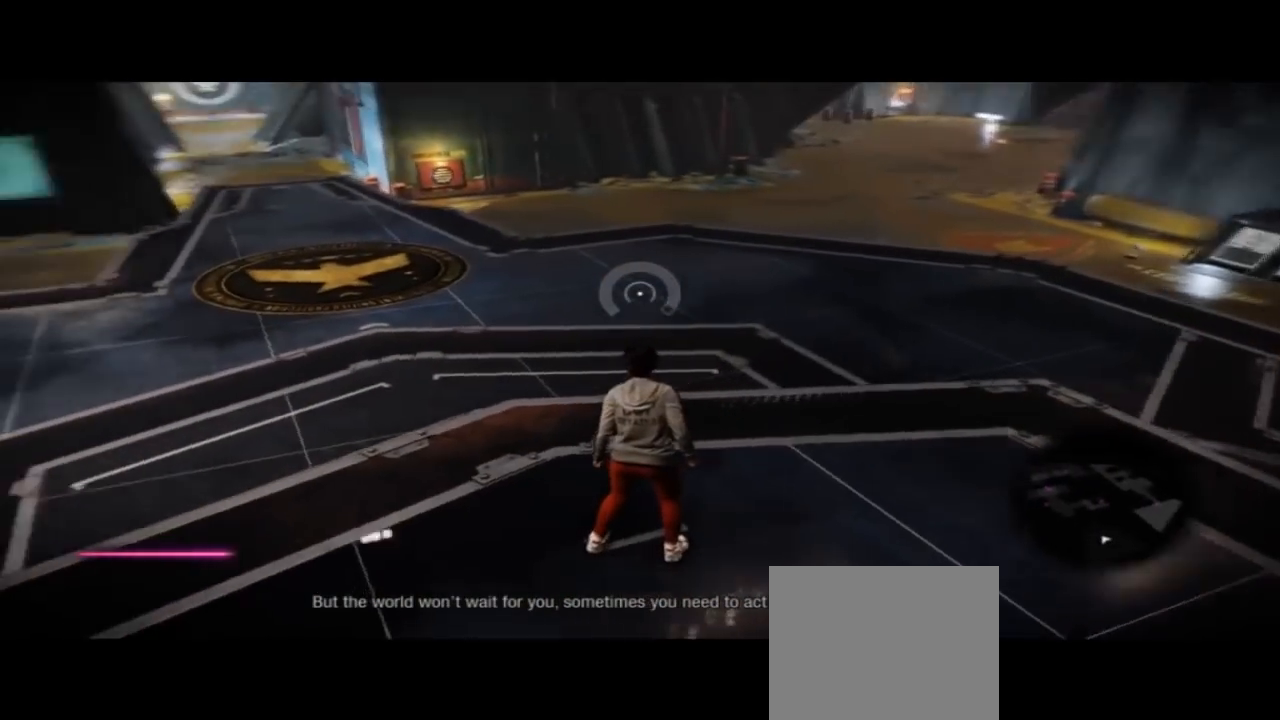
{"dt_ms": 500, "buttons": [], "left_stick": "center", "right_stick": "center", "events": [[367, "right_stick", "center"], [433, "left_stick", "center"]]}
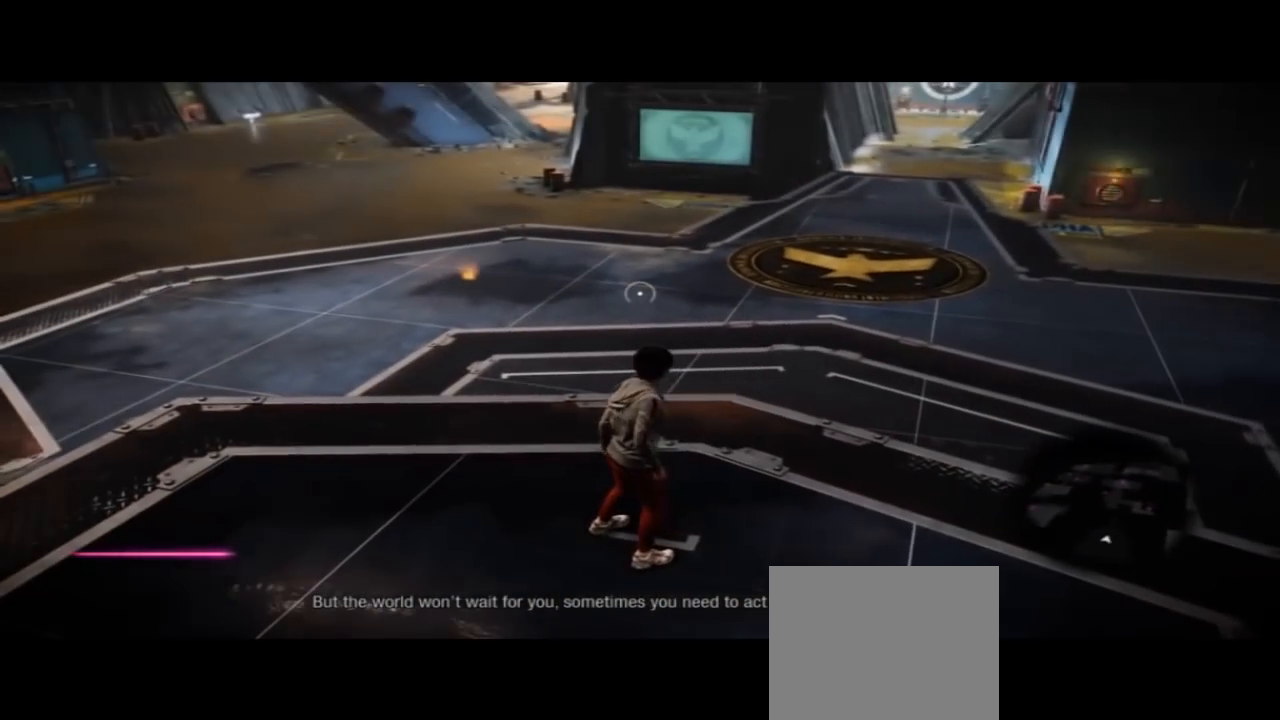
{"dt_ms": 500, "buttons": [], "left_stick": "center", "right_stick": "center", "events": []}
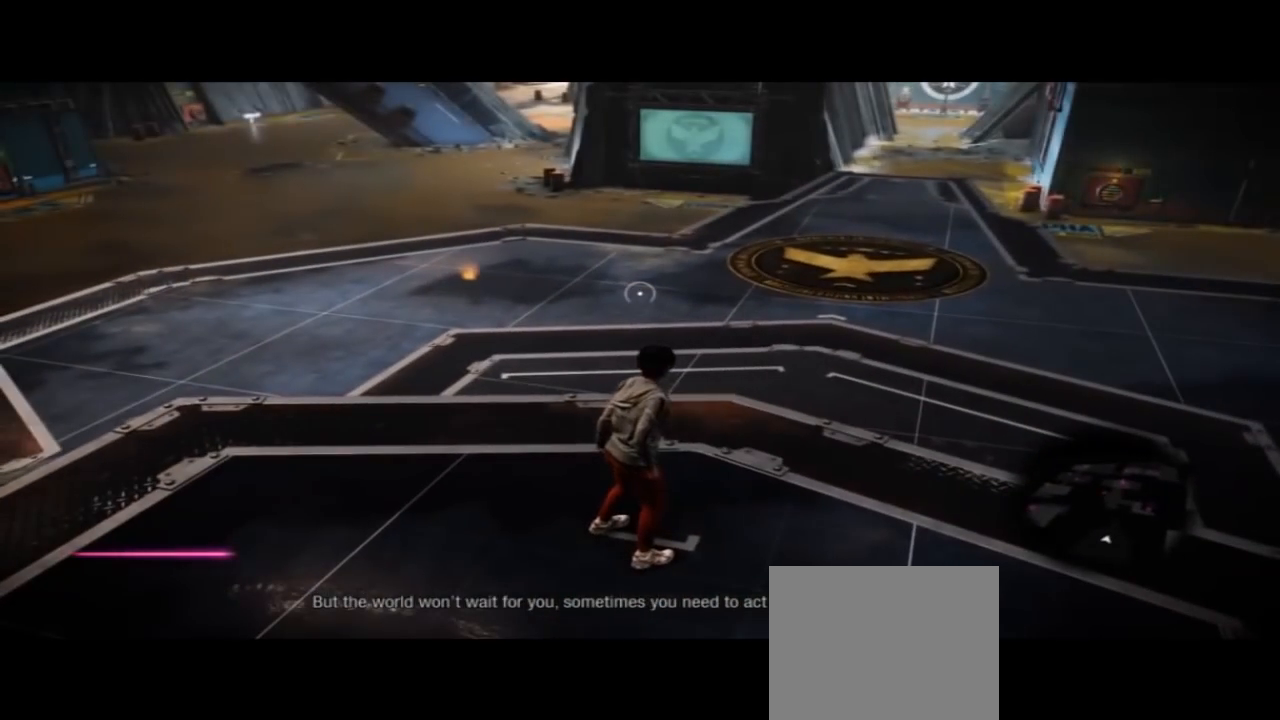
{"dt_ms": 500, "buttons": [], "left_stick": "center", "right_stick": "center", "events": []}
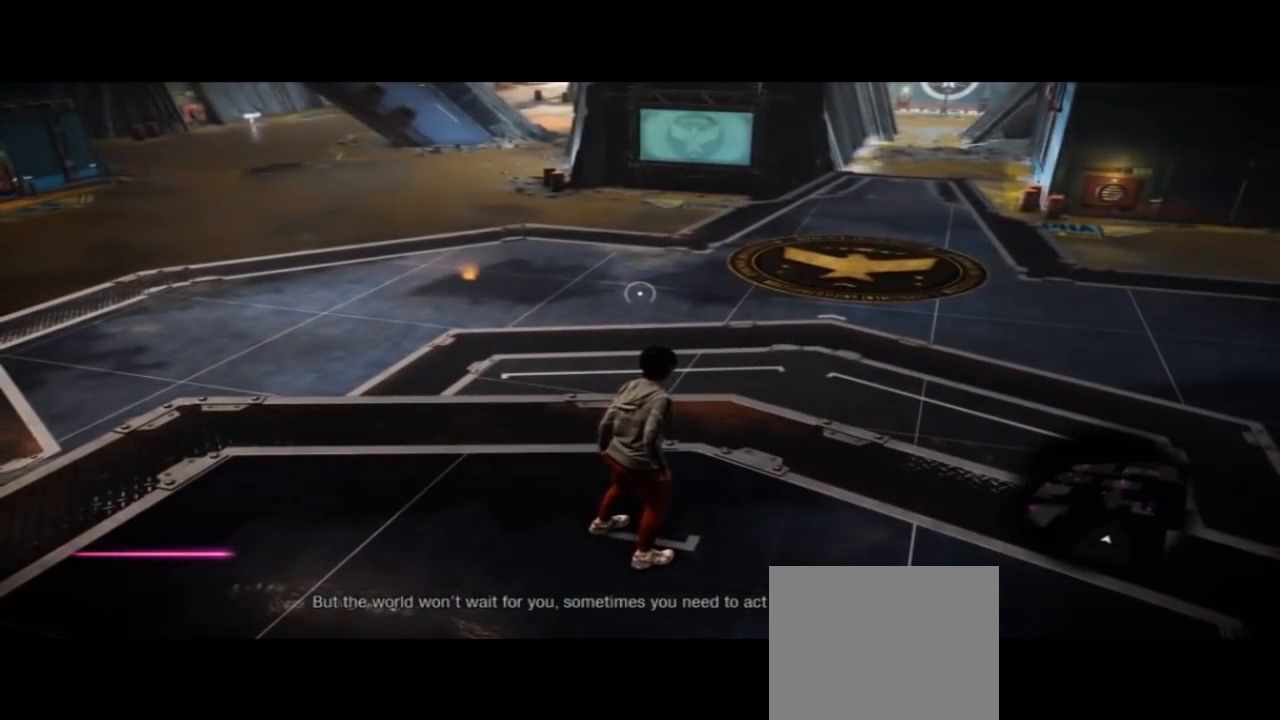
{"dt_ms": 500, "buttons": [], "left_stick": "center", "right_stick": "center", "events": []}
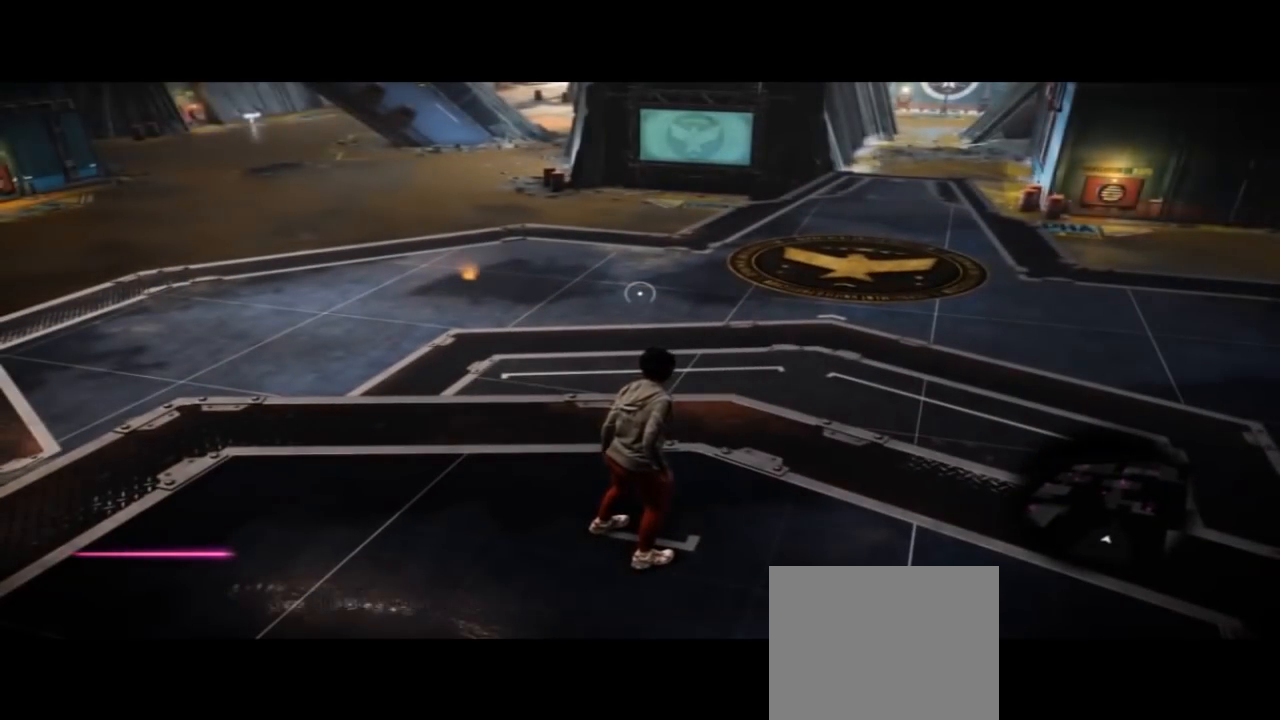
{"dt_ms": 500, "buttons": [], "left_stick": "center", "right_stick": "center", "events": []}
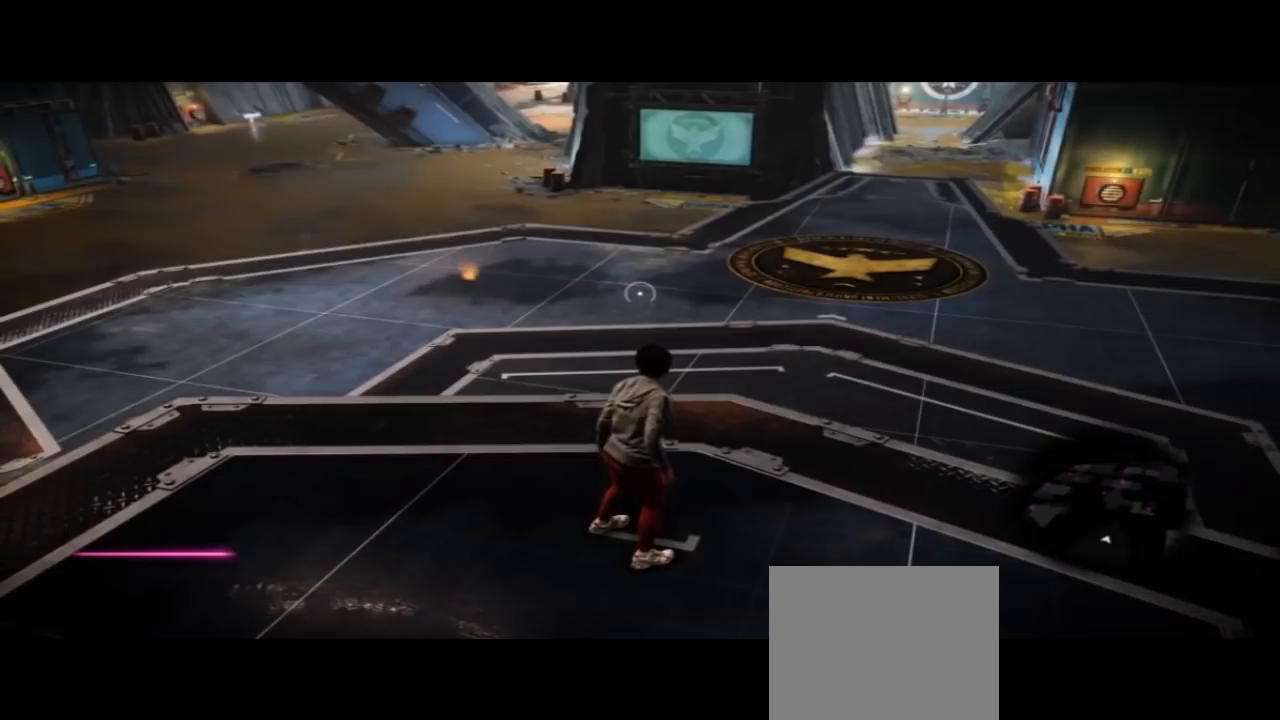
{"dt_ms": 500, "buttons": [], "left_stick": "center", "right_stick": "center", "events": []}
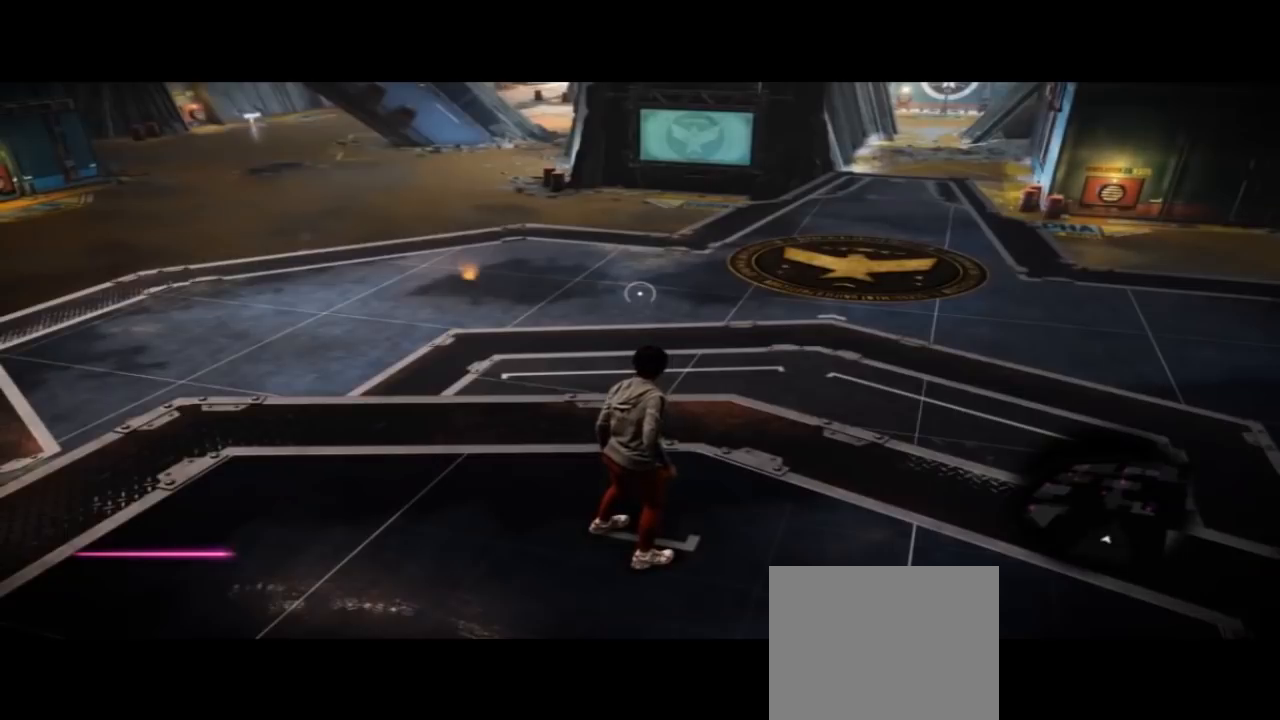
{"dt_ms": 500, "buttons": [], "left_stick": "center", "right_stick": "center", "events": []}
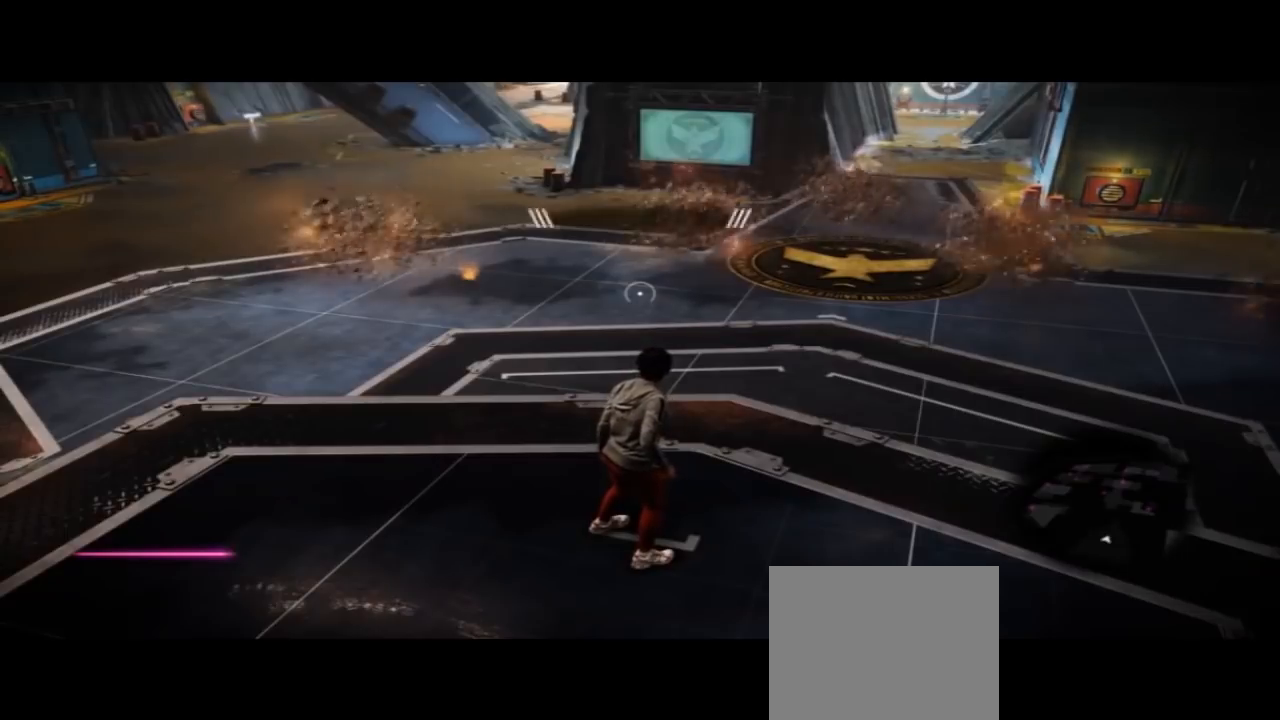
{"dt_ms": 500, "buttons": [], "left_stick": "center", "right_stick": "center", "events": []}